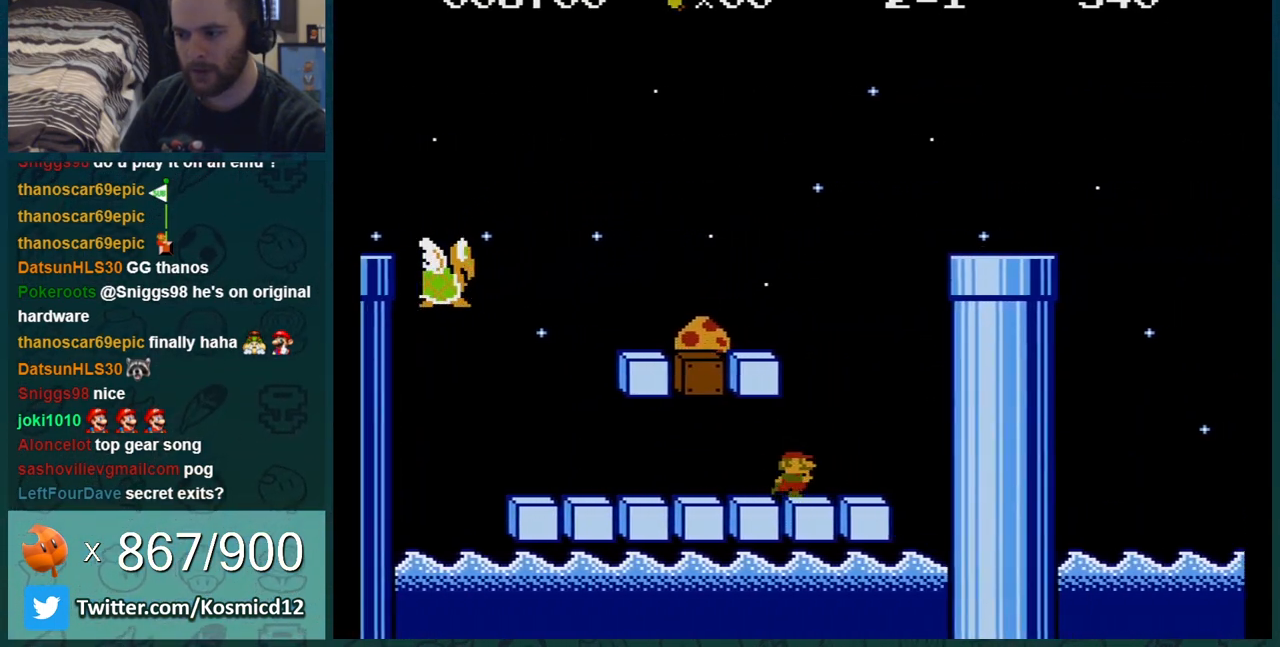
Gameplay with a controller (Nintendo layout); each line is a JSON object with the inputs held at the frame after it. "events" lists button and stick changes between this image and that frame as [ms after this image, input, new state], when the widget could be followed in between. Not read: L3 R3.
{"buttons": ["B", "DPAD_LEFT"], "events": [[217, "A", "down"], [334, "DPAD_LEFT", "down"], [501, "A", "up"]]}
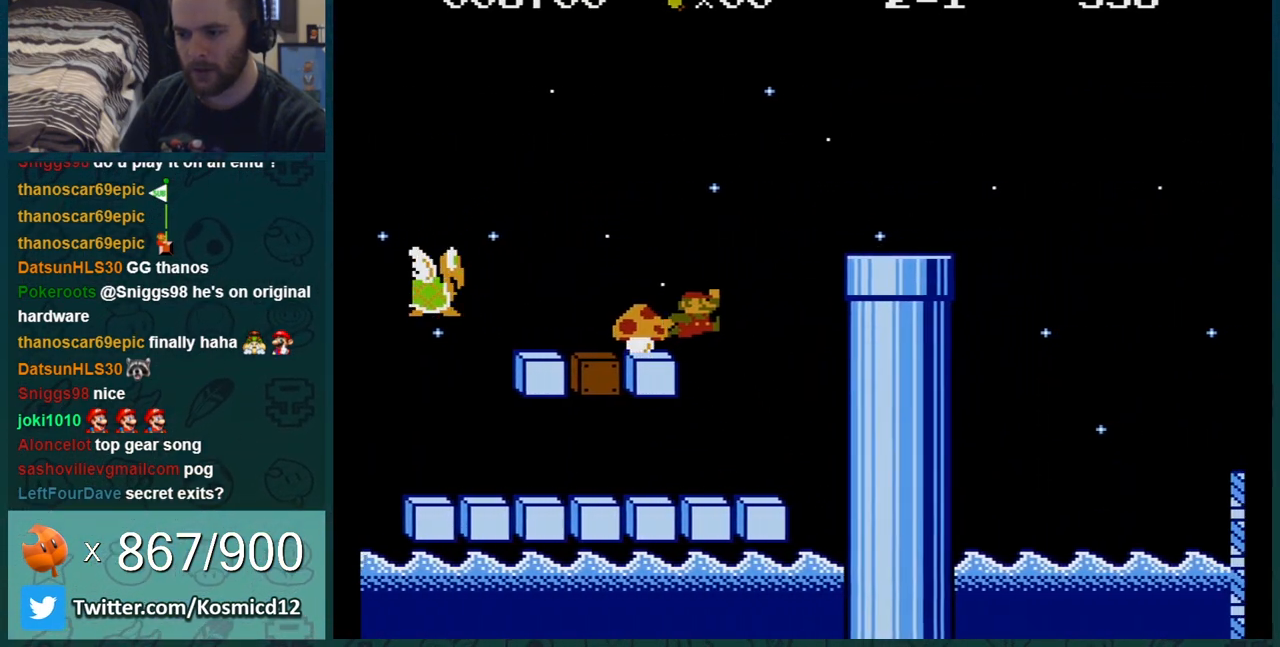
{"buttons": ["B"], "events": [[33, "DPAD_LEFT", "up"], [367, "B", "up"], [367, "SELECT", "down"], [400, "B", "down"], [400, "SELECT", "up"]]}
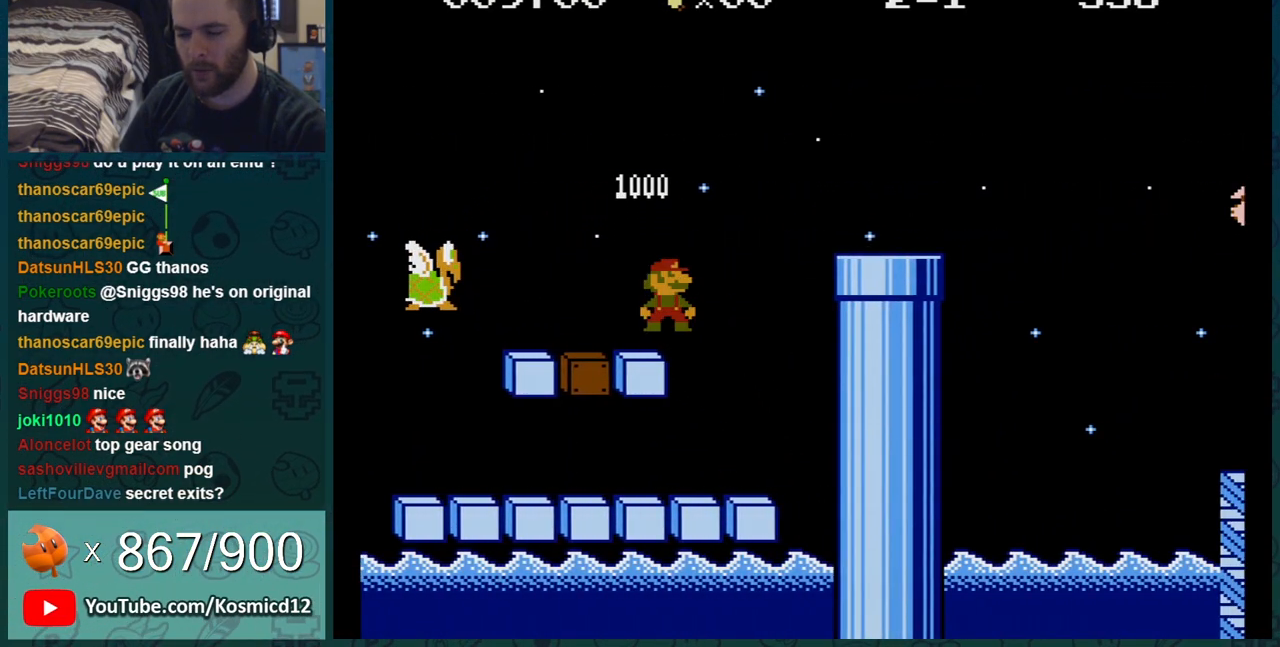
{"buttons": ["B"], "events": []}
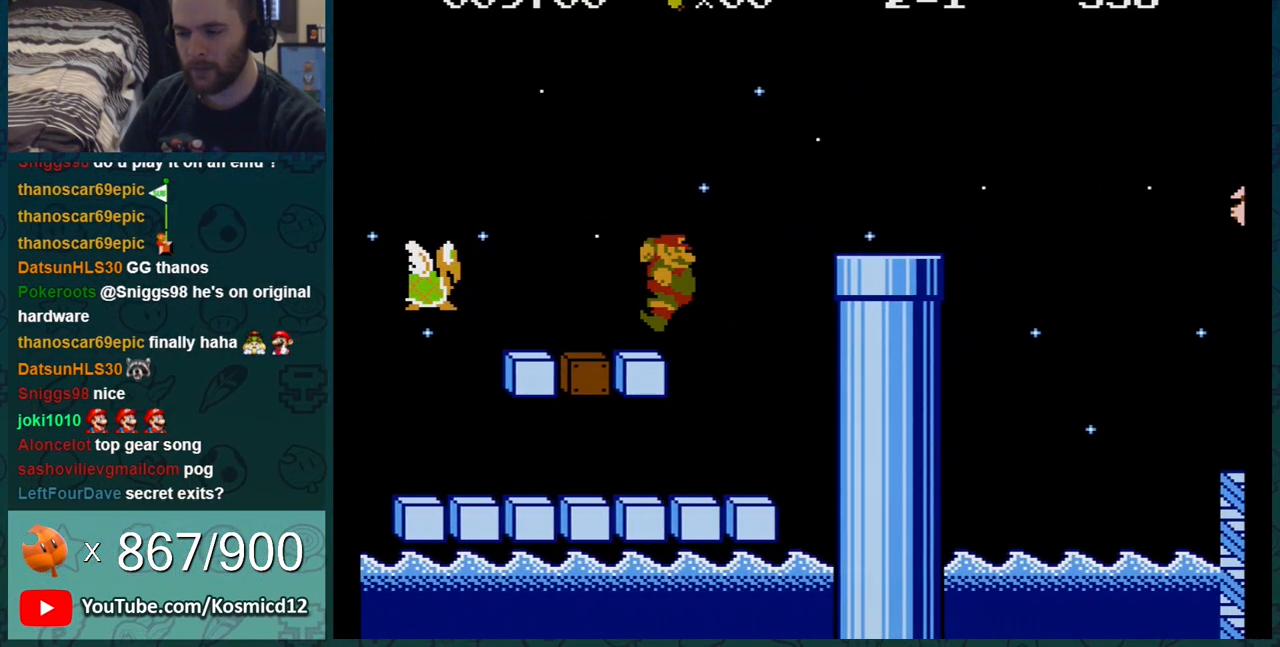
{"buttons": ["A", "B", "DPAD_RIGHT"], "events": [[50, "DPAD_RIGHT", "down"], [300, "A", "down"]]}
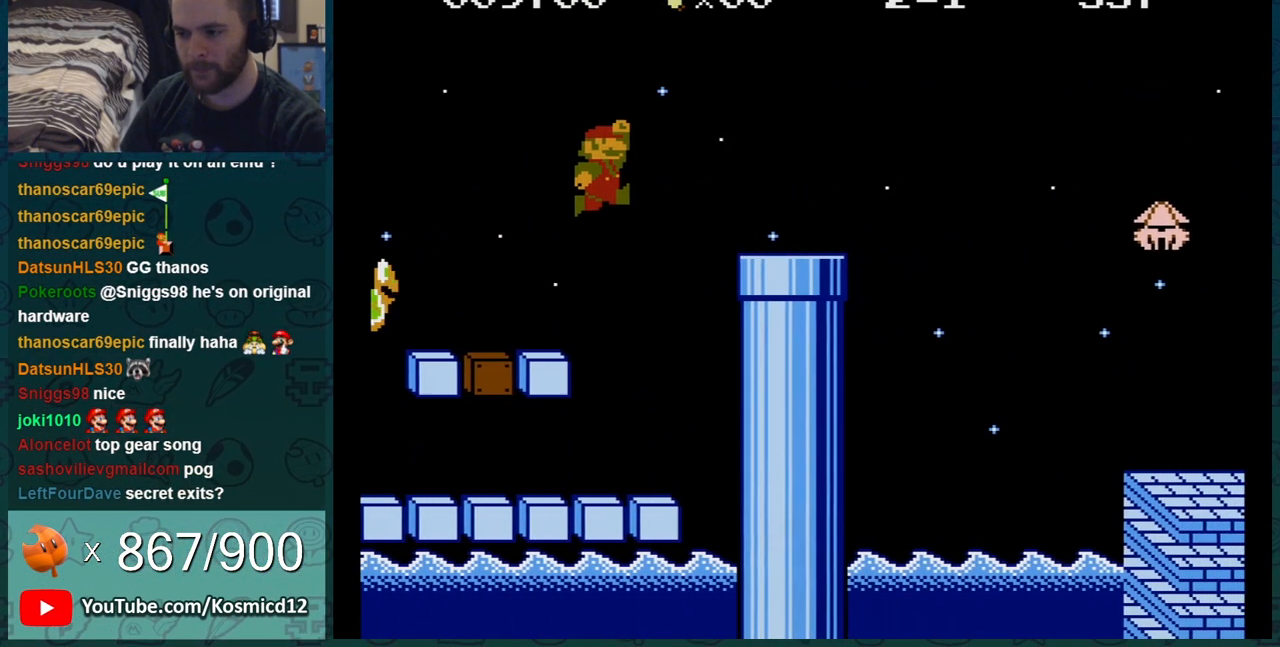
{"buttons": ["B", "DPAD_RIGHT"], "events": [[267, "A", "up"]]}
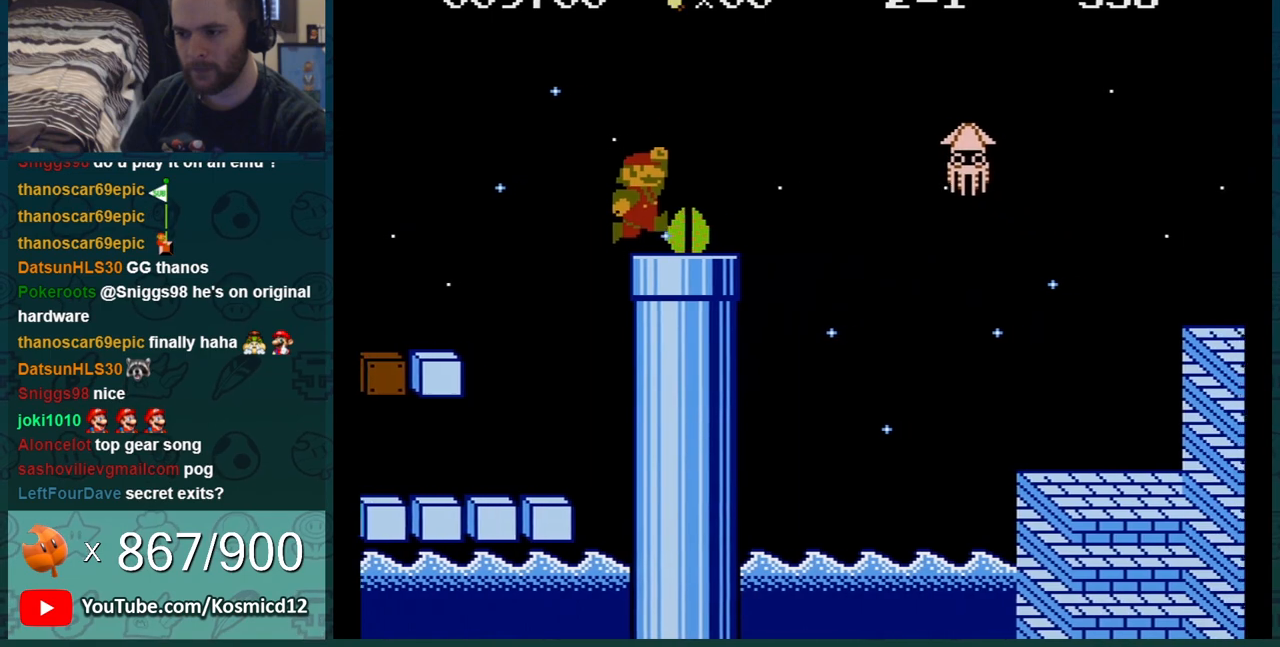
{"buttons": ["A", "B", "DPAD_RIGHT"], "events": [[16, "A", "down"]]}
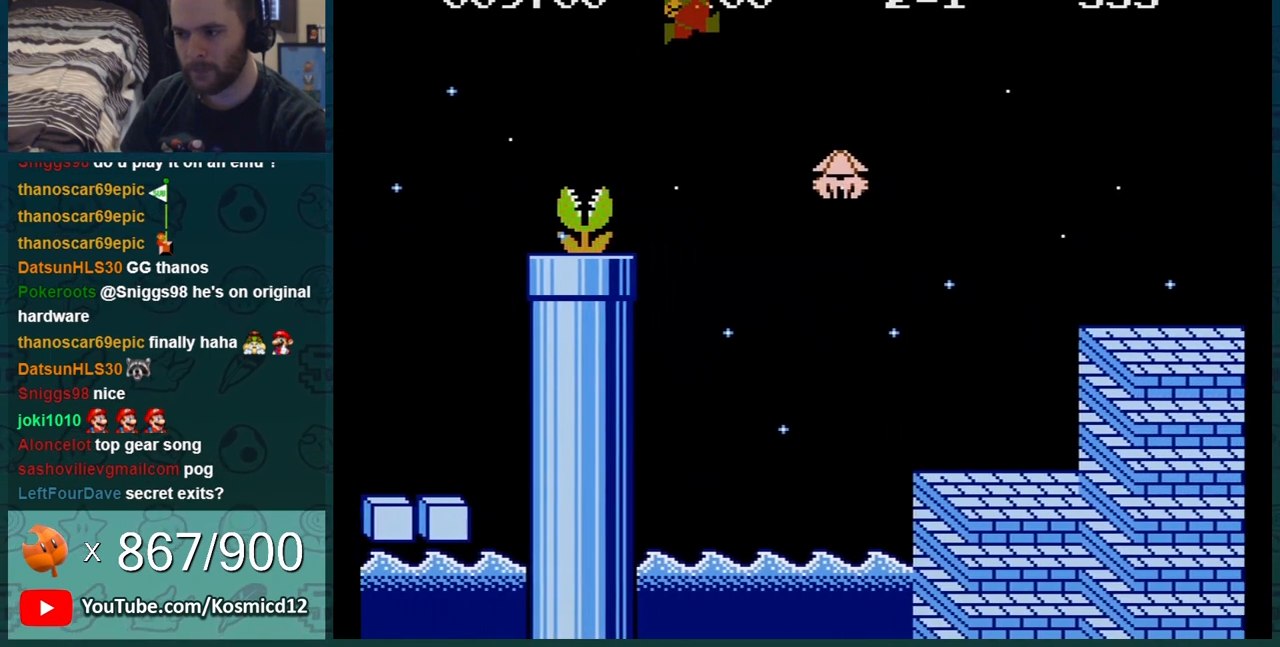
{"buttons": ["A", "B", "DPAD_RIGHT"], "events": []}
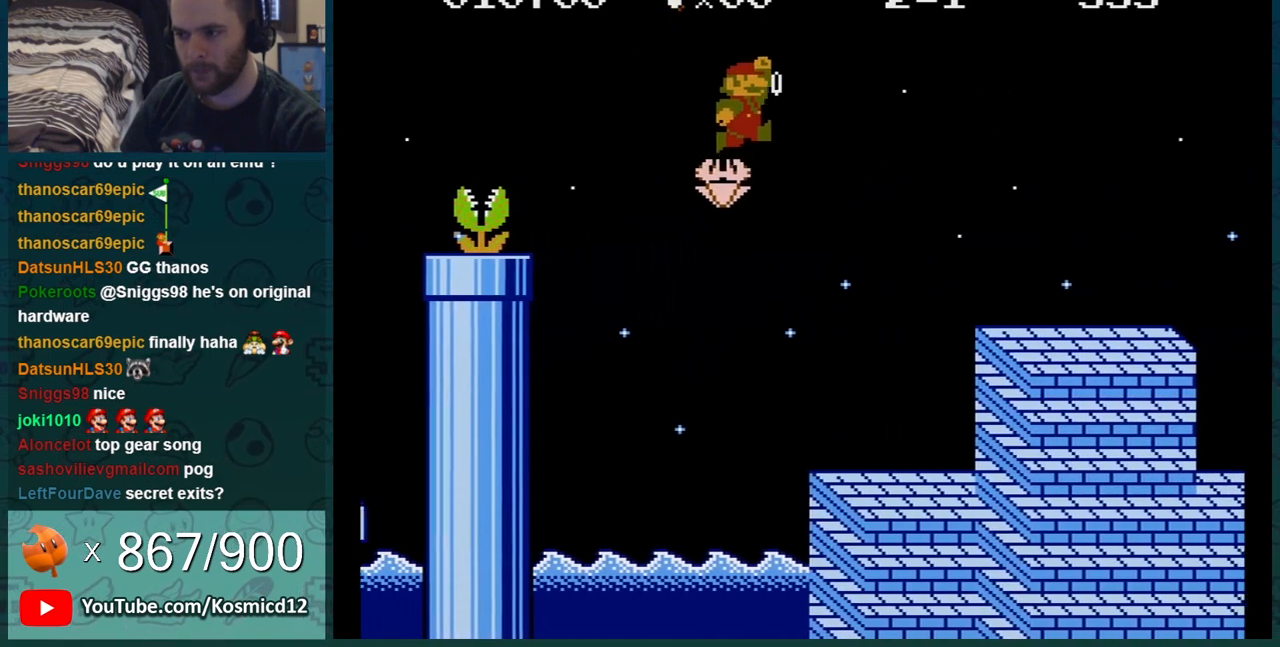
{"buttons": ["B"], "events": [[50, "A", "up"], [150, "DPAD_RIGHT", "up"], [233, "DPAD_LEFT", "down"], [383, "DPAD_LEFT", "up"]]}
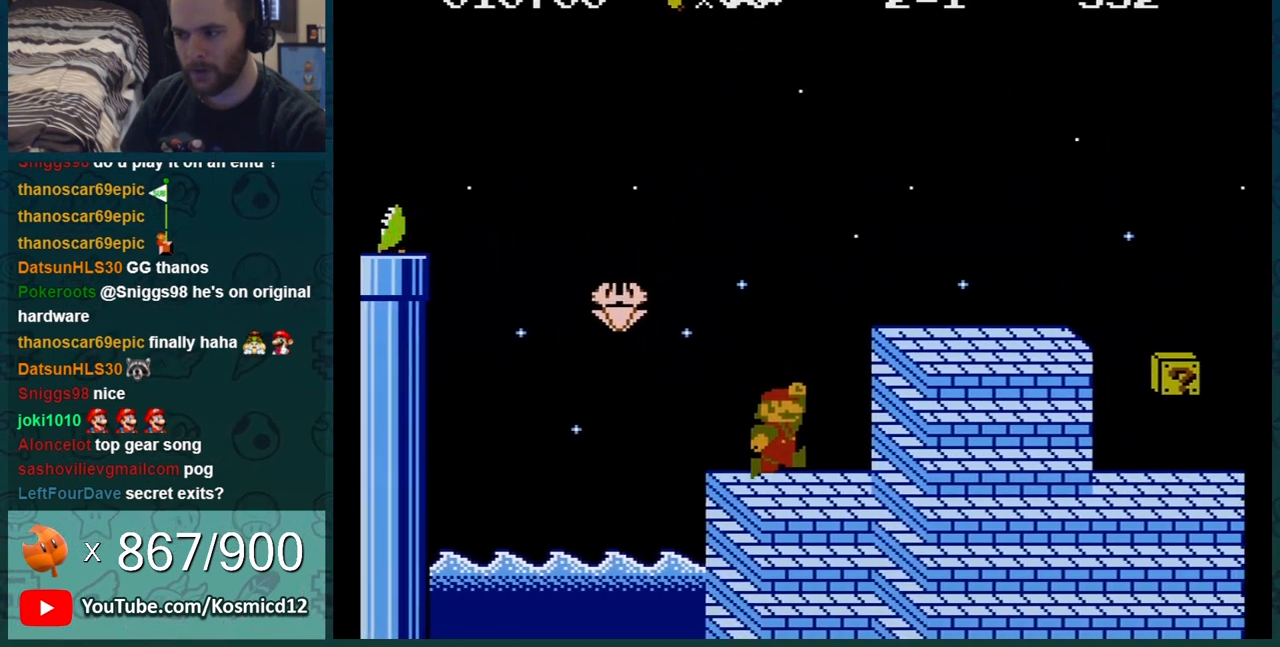
{"buttons": ["B", "DPAD_RIGHT"], "events": [[50, "A", "down"], [384, "A", "up"], [384, "DPAD_RIGHT", "down"]]}
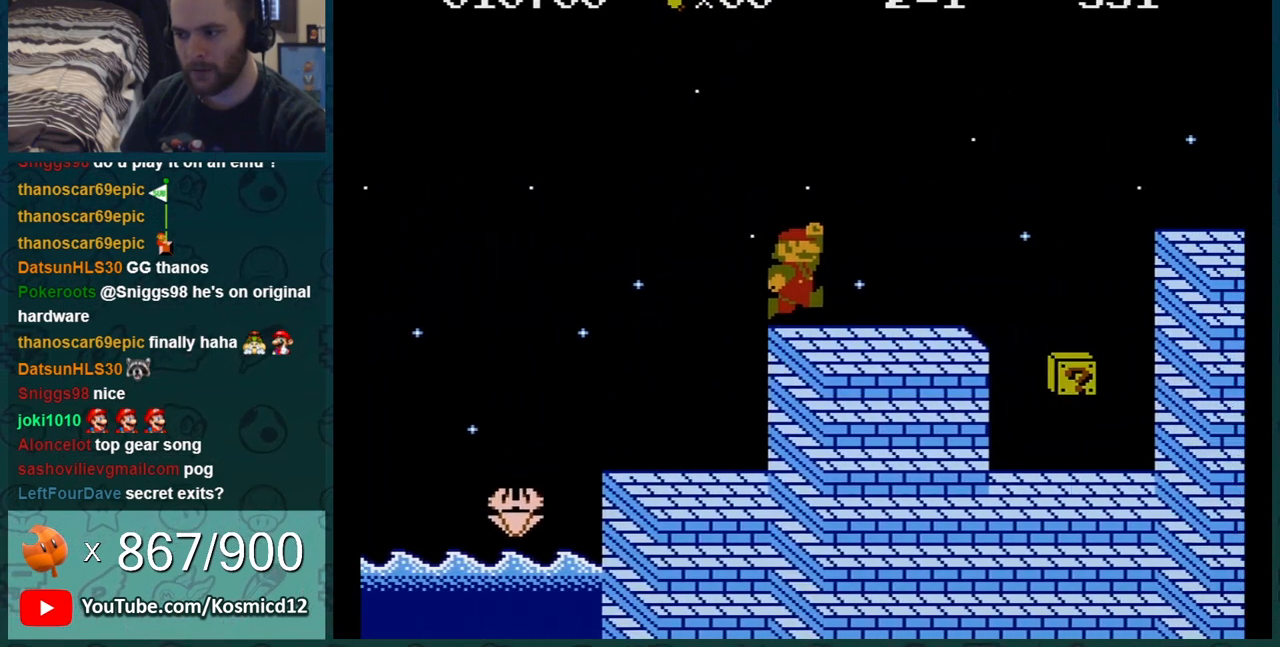
{"buttons": ["B", "DPAD_LEFT"], "events": [[367, "DPAD_RIGHT", "up"], [367, "DPAD_UP", "down"], [384, "DPAD_LEFT", "down"], [384, "DPAD_UP", "up"]]}
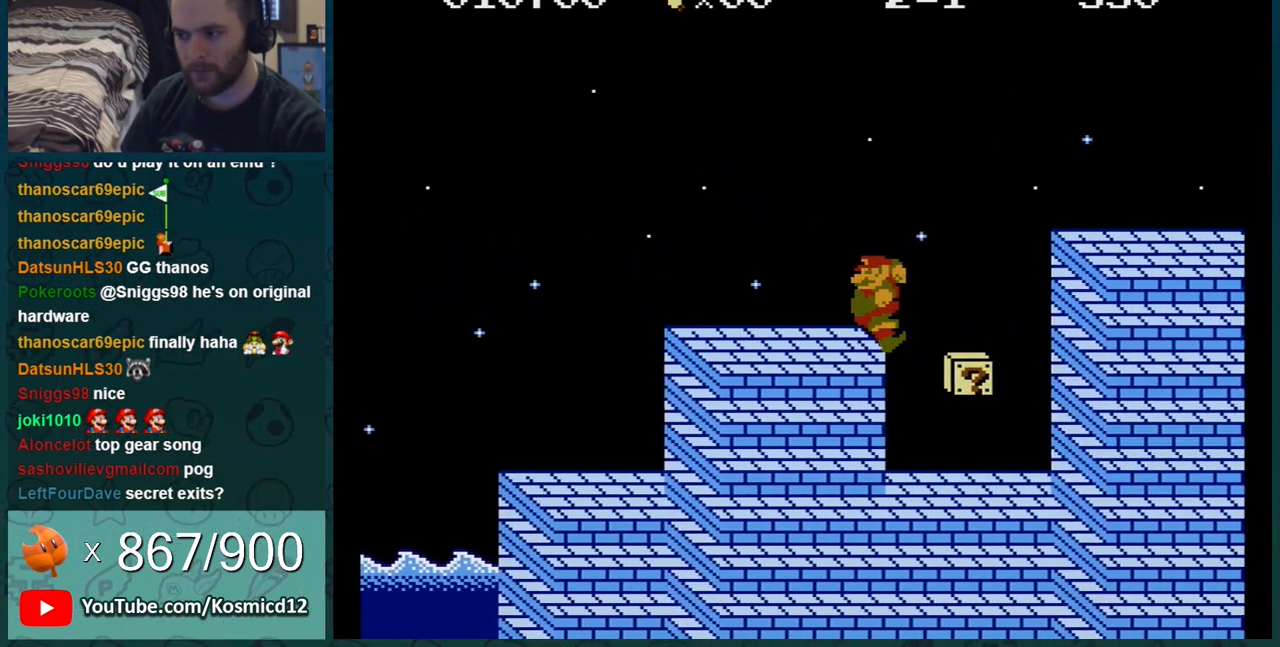
{"buttons": ["B", "DPAD_RIGHT"], "events": [[117, "DPAD_LEFT", "up"], [351, "DPAD_RIGHT", "down"]]}
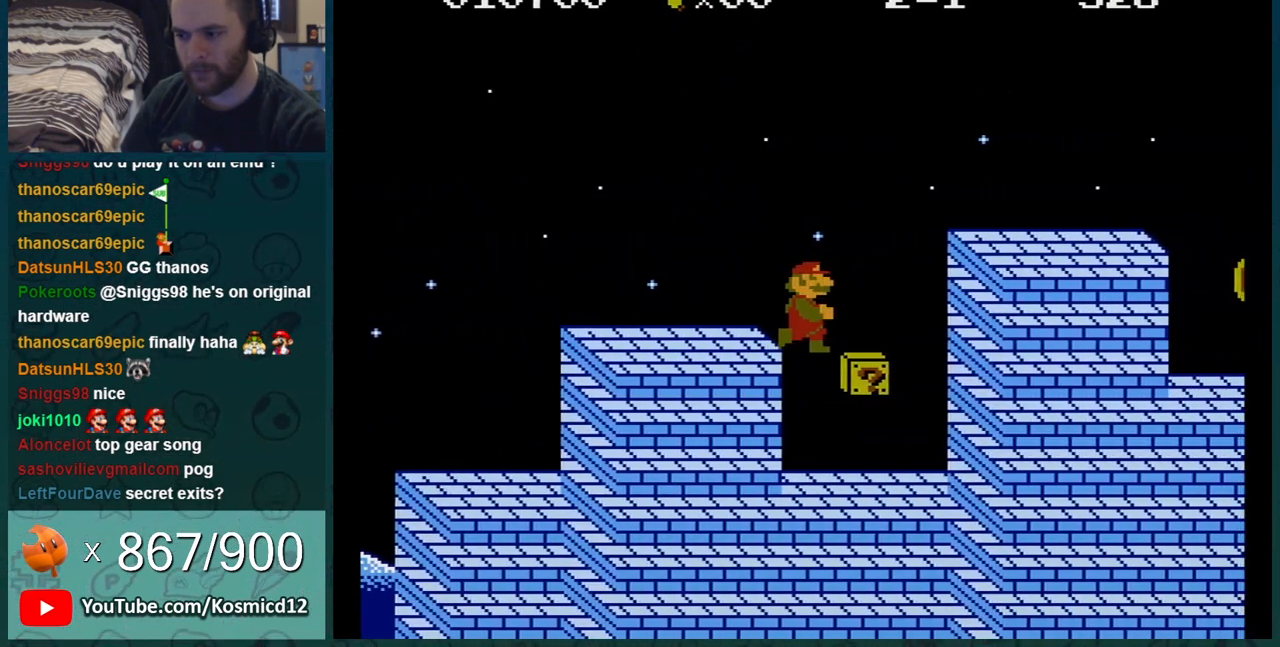
{"buttons": ["B", "DPAD_RIGHT"], "events": [[50, "DPAD_RIGHT", "up"], [233, "DPAD_RIGHT", "down"]]}
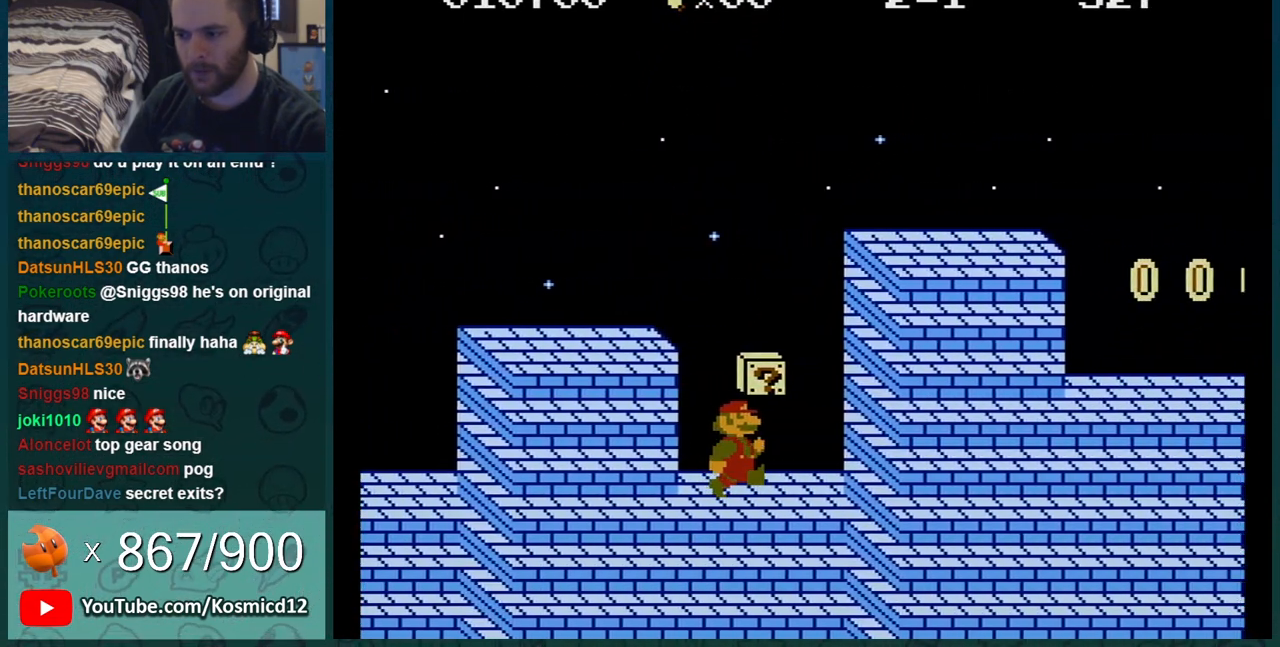
{"buttons": ["A", "B"], "events": [[17, "A", "down"], [134, "A", "up"], [351, "DPAD_RIGHT", "up"], [384, "A", "down"]]}
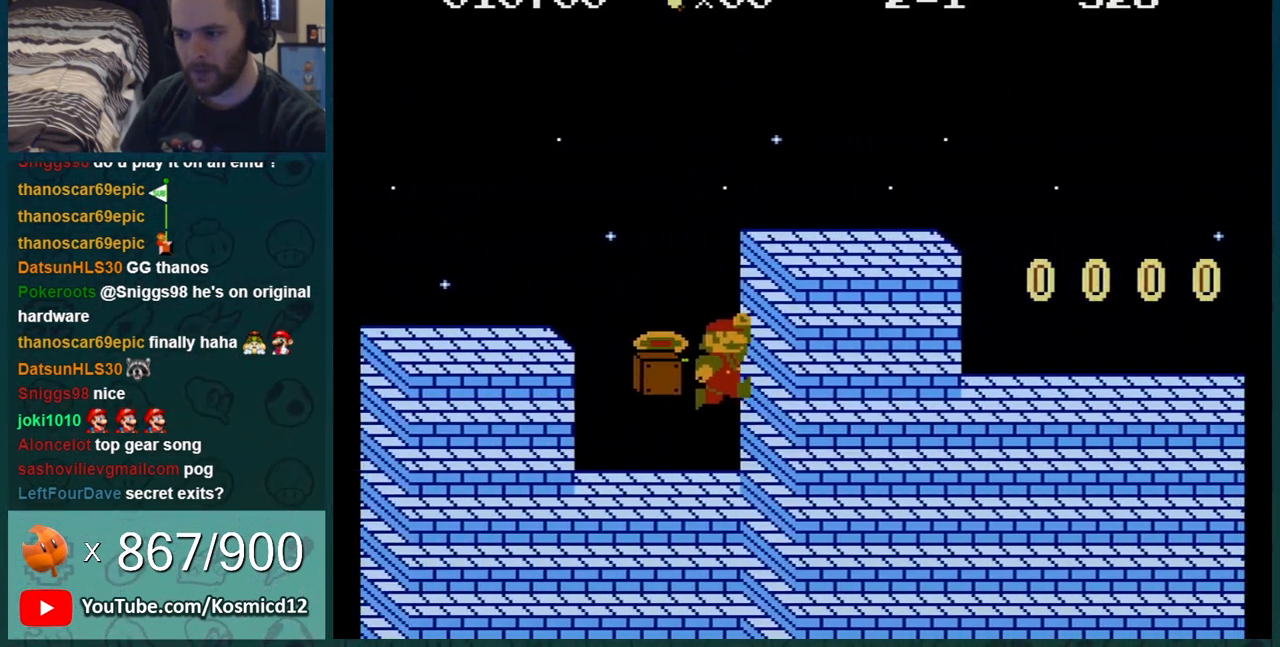
{"buttons": ["B"], "events": [[16, "DPAD_LEFT", "down"], [100, "A", "up"], [200, "DPAD_LEFT", "up"]]}
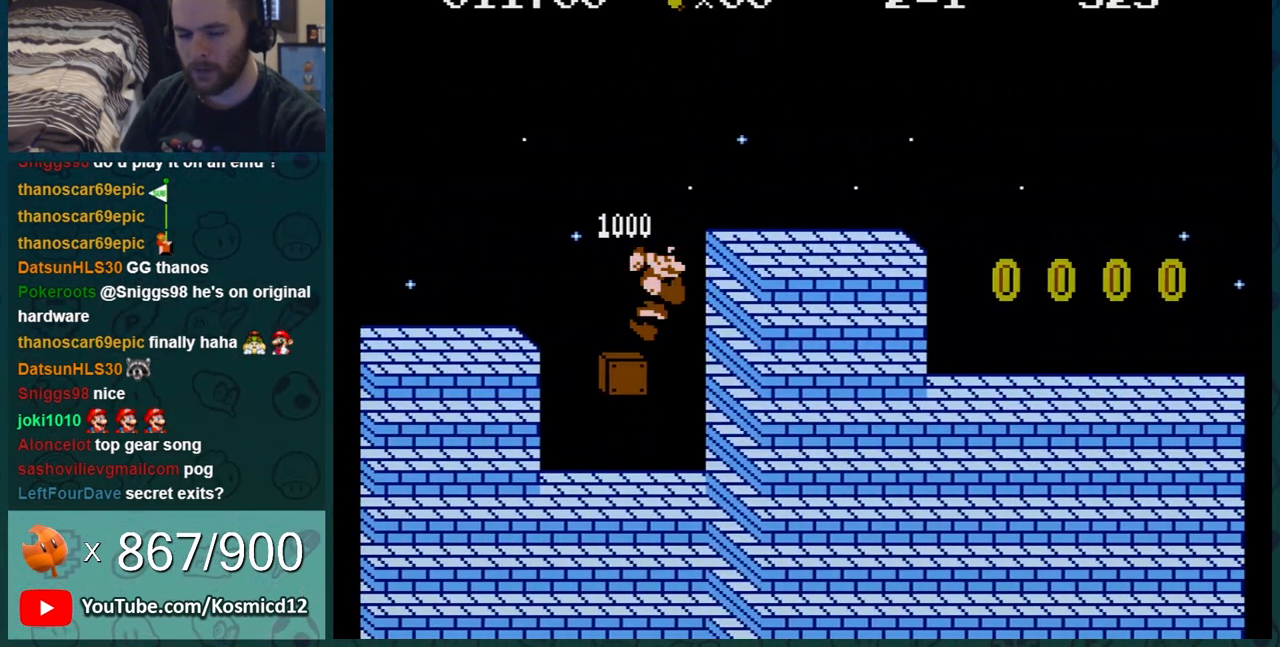
{"buttons": ["B"], "events": []}
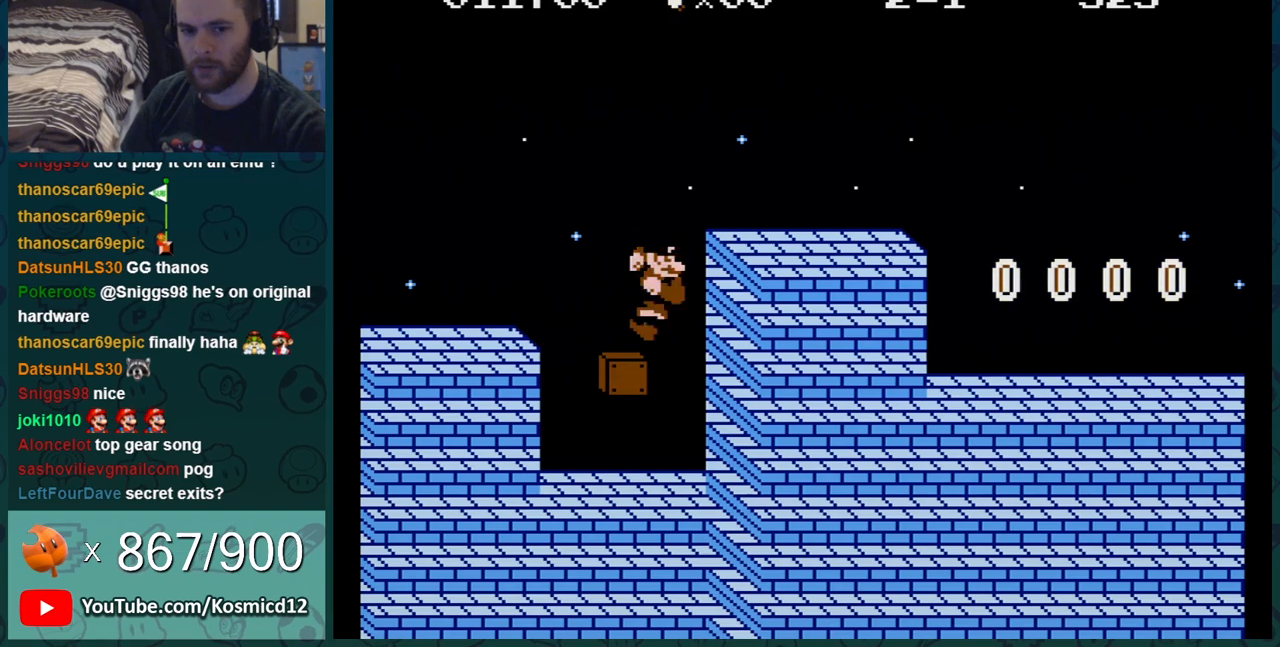
{"buttons": ["B", "DPAD_RIGHT"], "events": [[501, "DPAD_RIGHT", "down"]]}
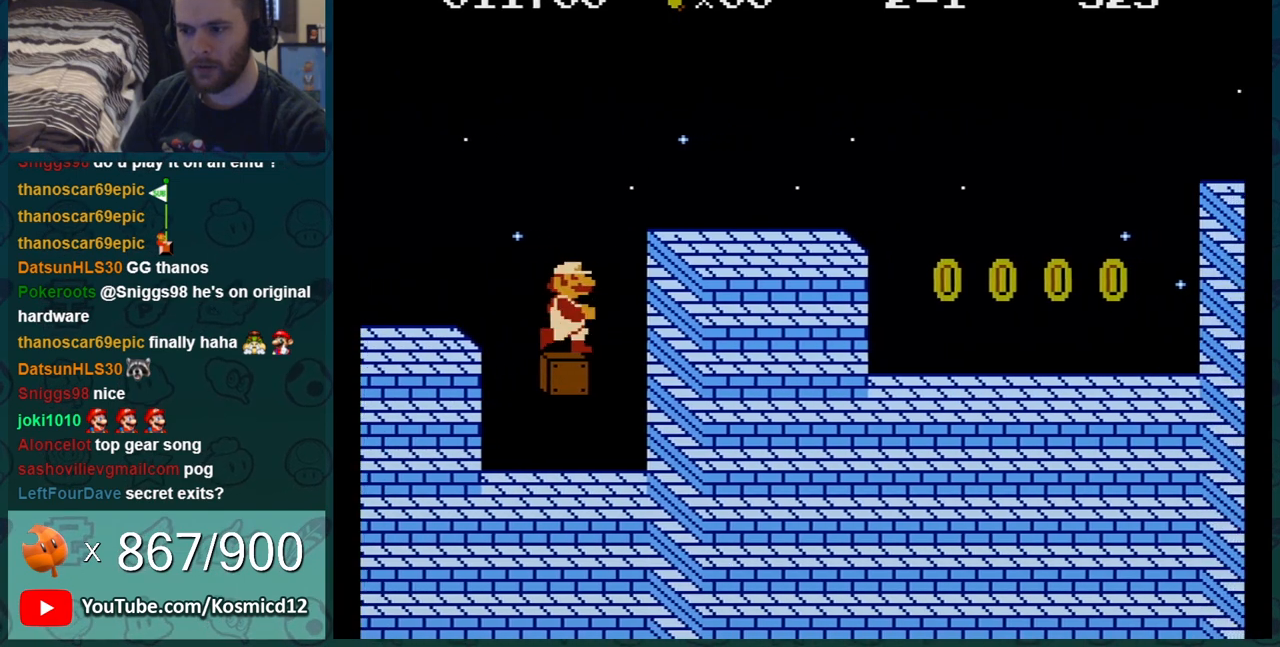
{"buttons": ["B", "DPAD_RIGHT"], "events": [[150, "A", "down"], [450, "A", "up"]]}
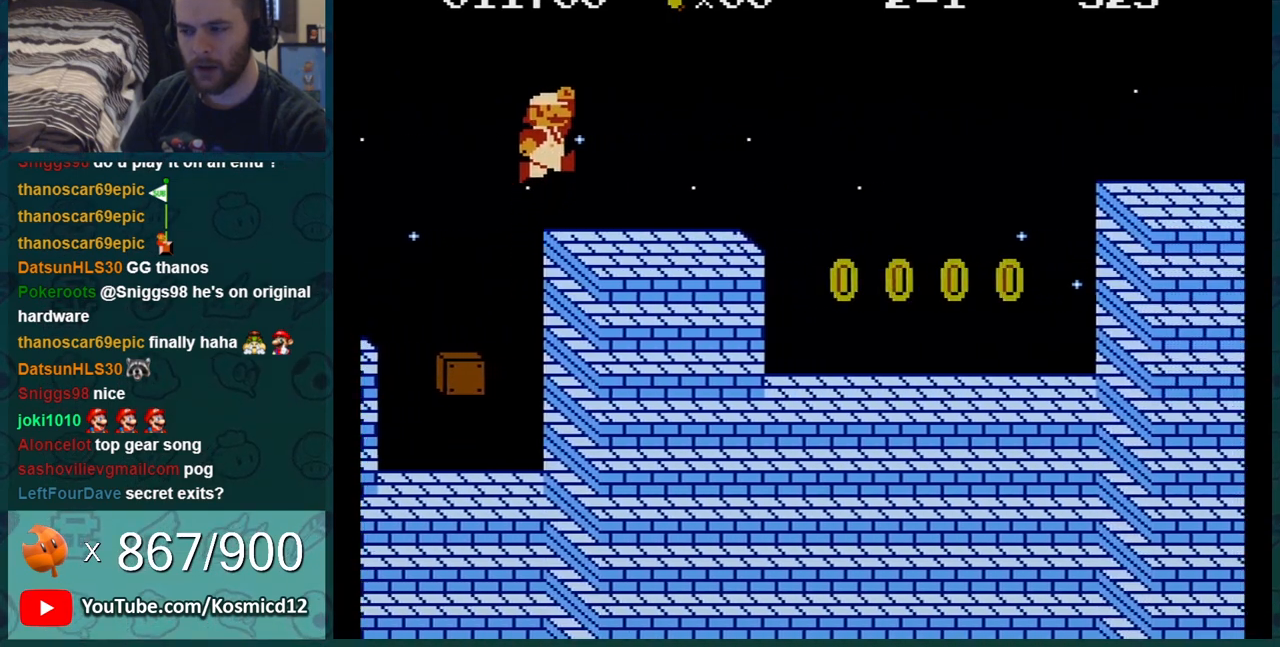
{"buttons": ["B", "DPAD_RIGHT"], "events": []}
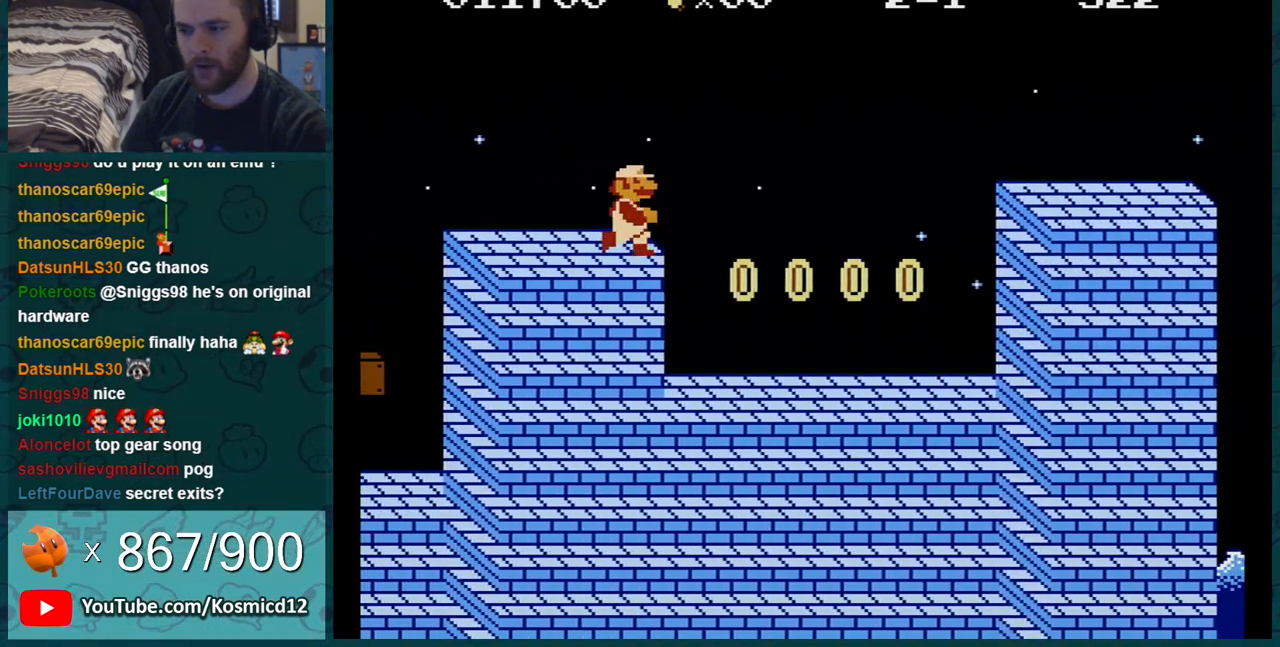
{"buttons": ["A", "B", "DPAD_LEFT"], "events": [[333, "DPAD_RIGHT", "up"], [367, "DPAD_UP", "down"], [400, "DPAD_LEFT", "down"], [400, "DPAD_UP", "up"], [450, "A", "down"]]}
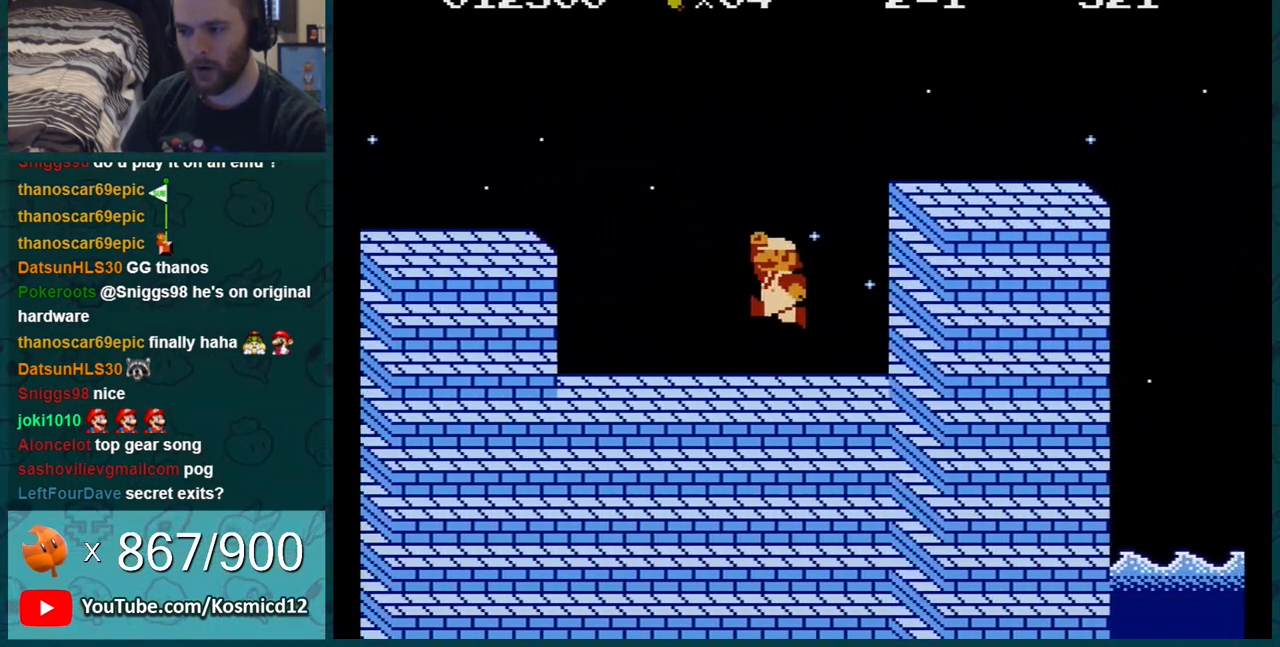
{"buttons": [], "events": [[17, "DPAD_LEFT", "up"], [334, "A", "up"], [367, "B", "up"], [367, "DPAD_LEFT", "down"], [467, "DPAD_LEFT", "up"]]}
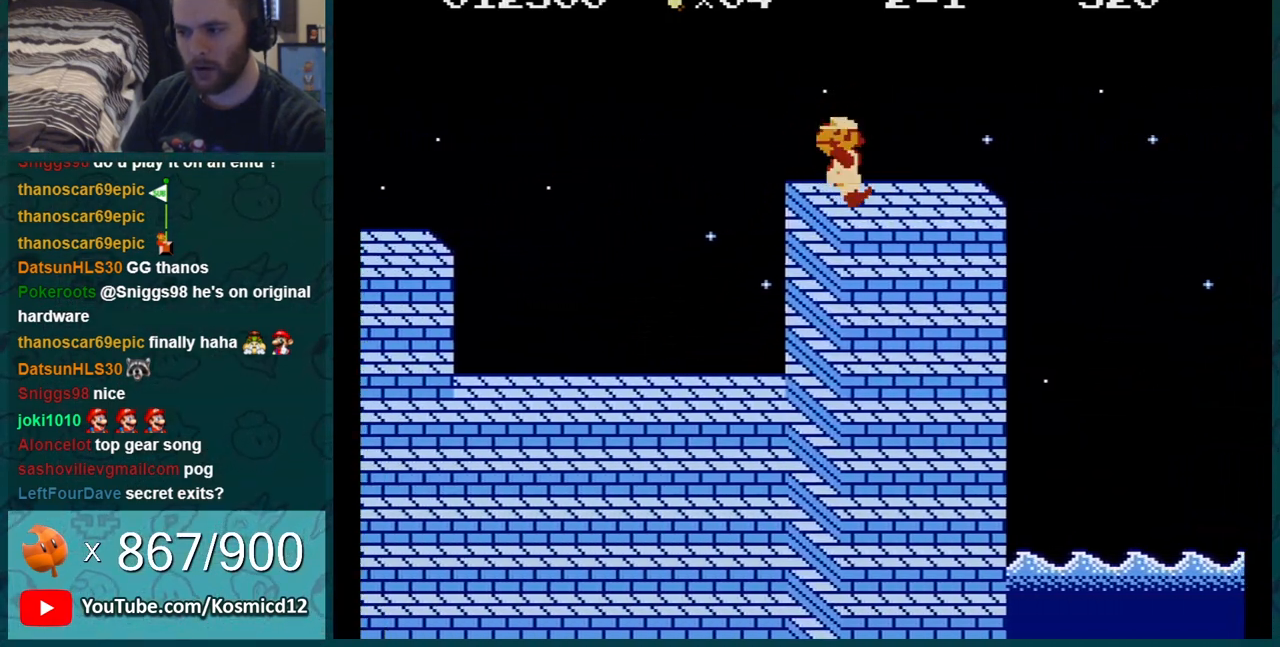
{"buttons": ["B"], "events": [[16, "B", "down"], [50, "B", "up"], [116, "B", "down"], [216, "B", "up"], [267, "B", "down"]]}
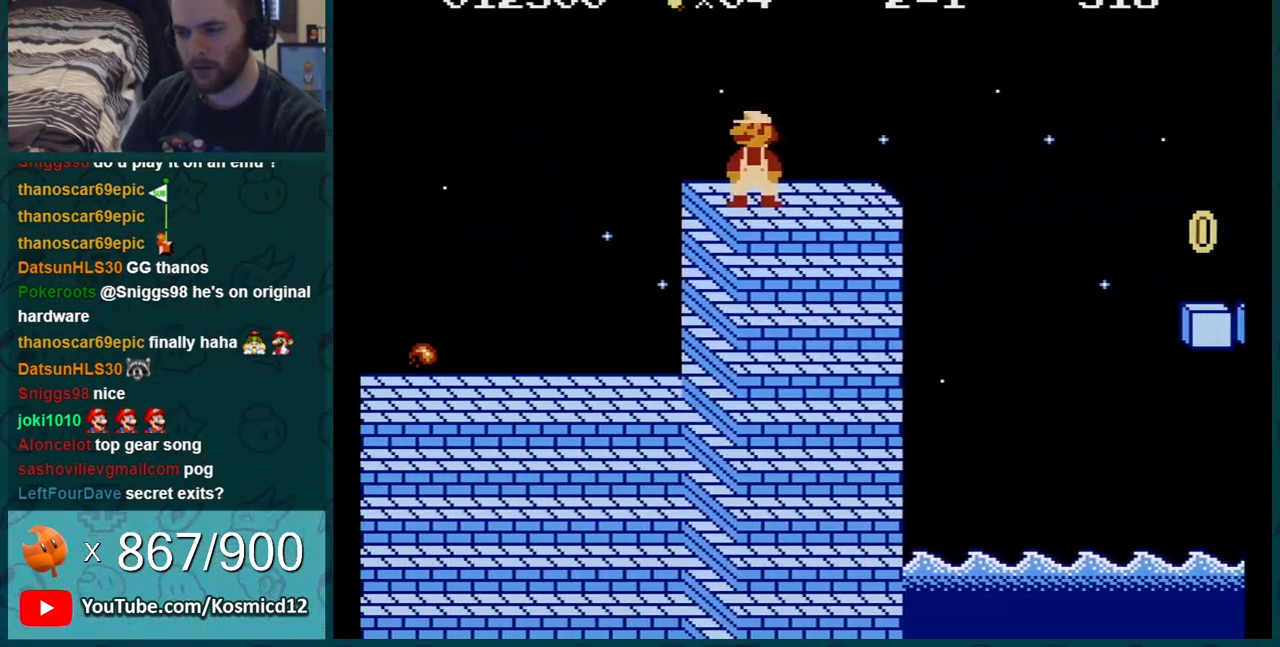
{"buttons": ["B", "DPAD_RIGHT"], "events": [[334, "DPAD_RIGHT", "down"]]}
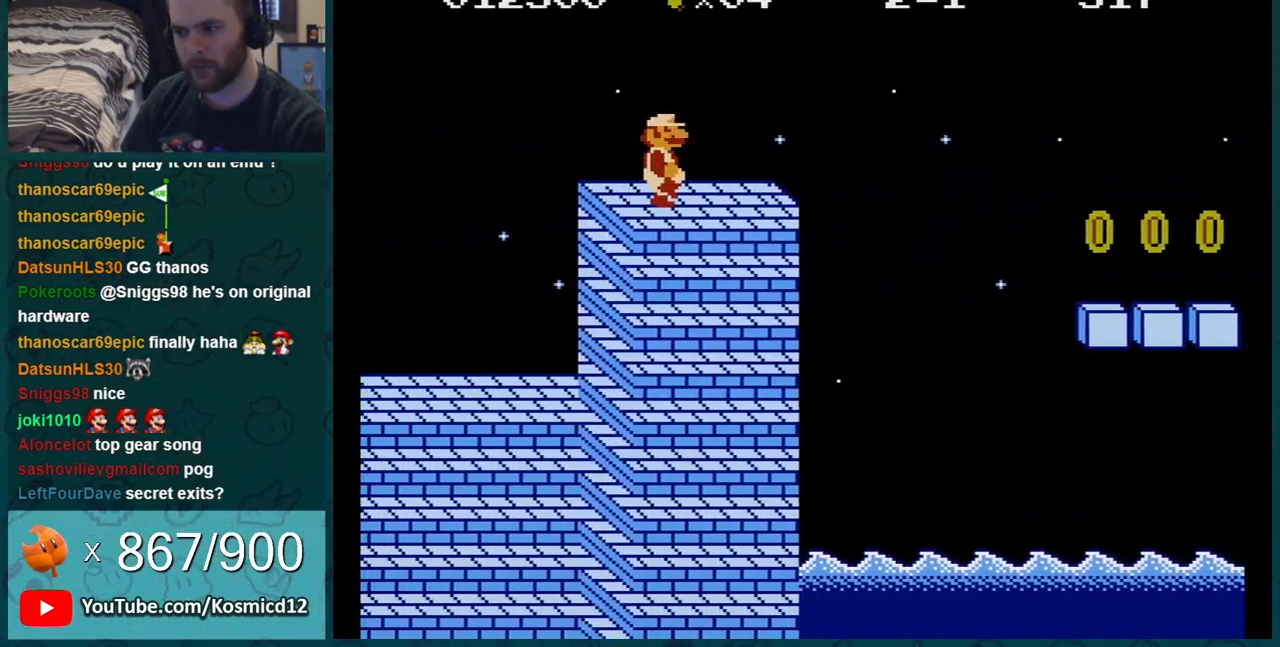
{"buttons": ["A", "B", "DPAD_RIGHT"], "events": [[417, "A", "down"]]}
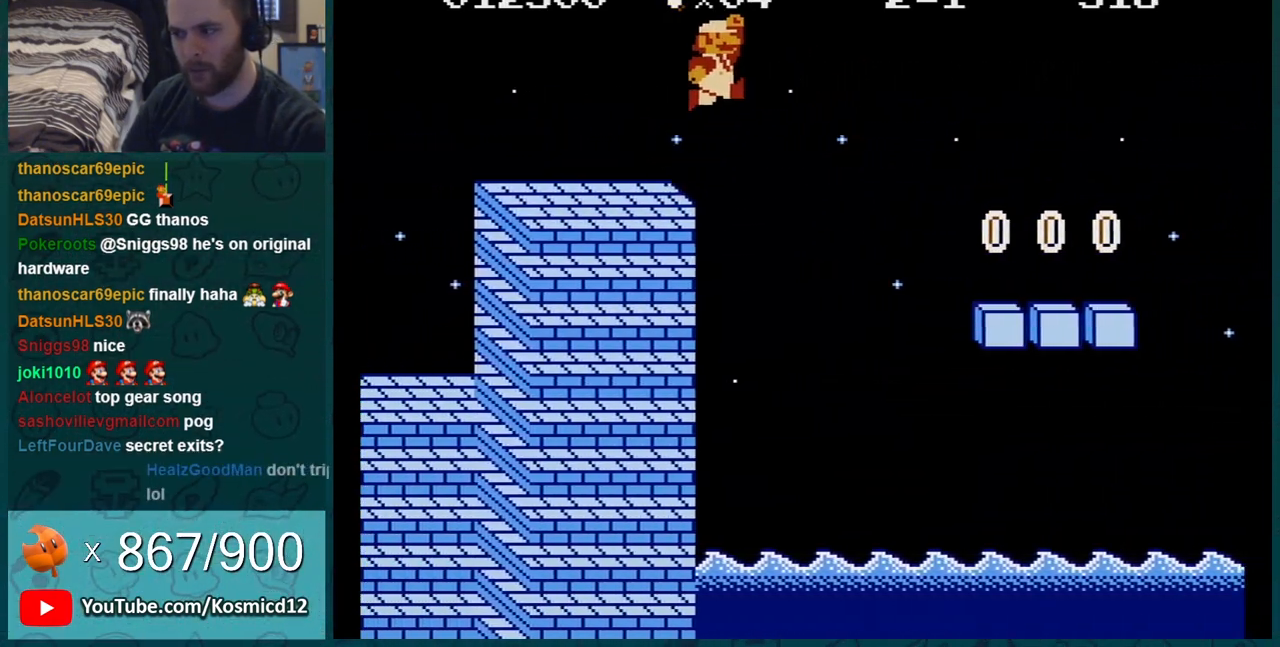
{"buttons": ["B"], "events": [[100, "A", "up"], [100, "DPAD_RIGHT", "up"], [284, "DPAD_LEFT", "down"], [417, "DPAD_LEFT", "up"]]}
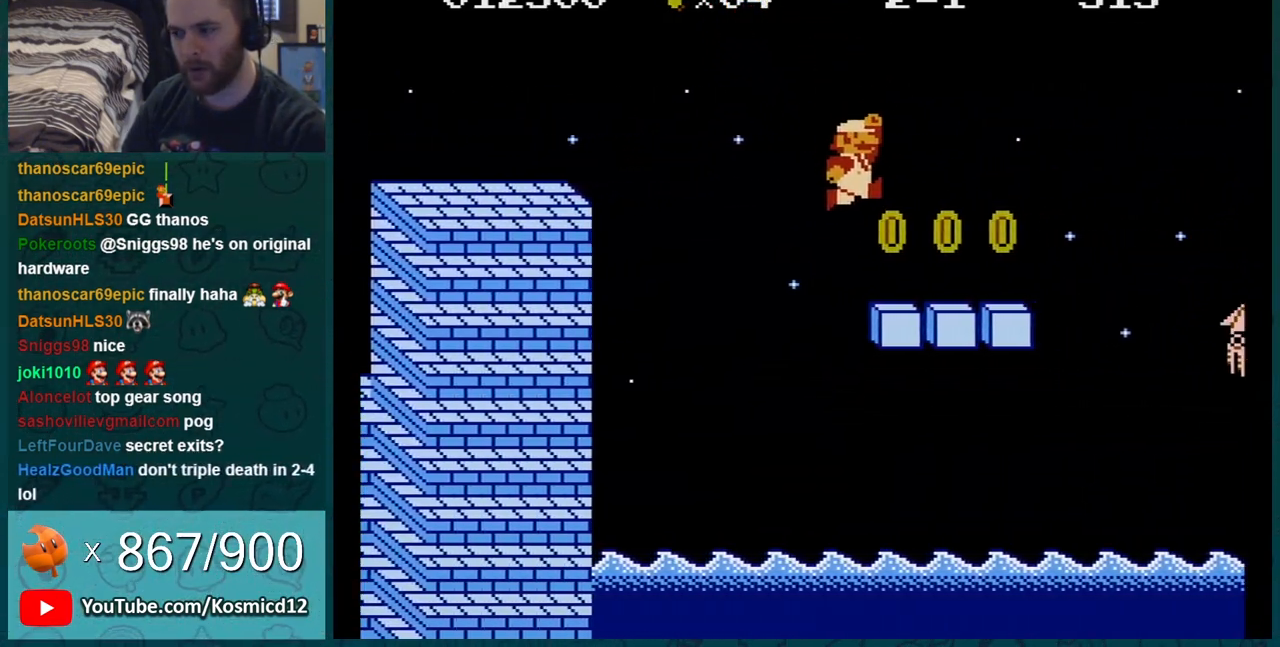
{"buttons": [], "events": [[50, "DPAD_LEFT", "down"], [166, "DPAD_LEFT", "up"], [383, "DPAD_LEFT", "down"], [450, "B", "up"], [483, "DPAD_LEFT", "up"]]}